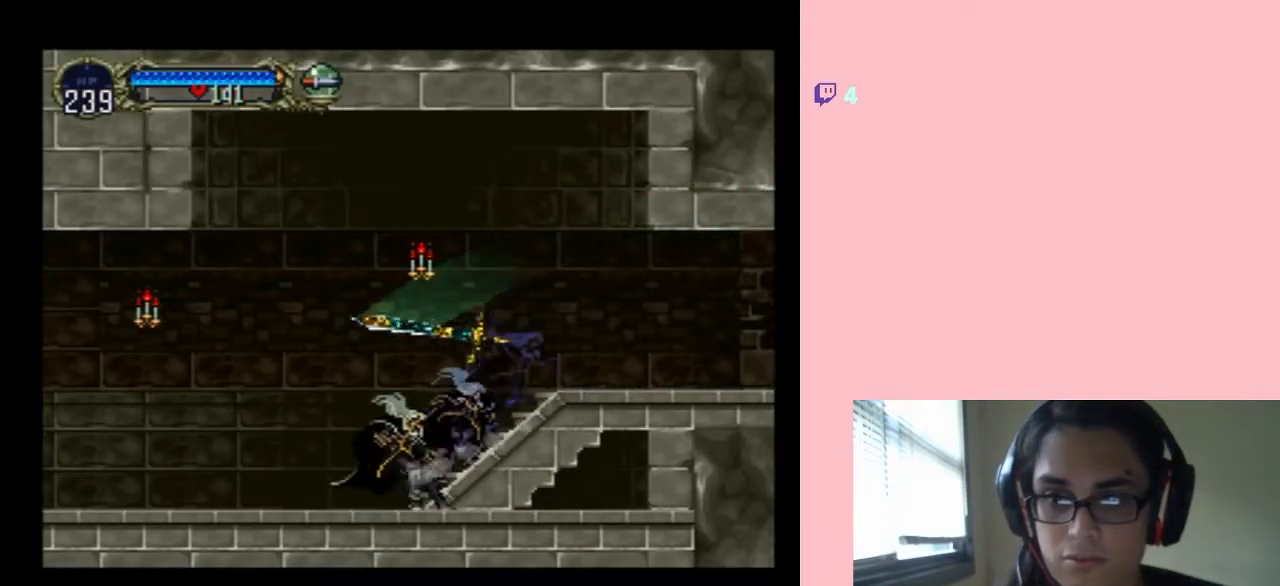
Gameplay with a controller (Nintendo layout); each line is a JSON object with the inputs held at the frame after it (dt_ms = milliseconds from this image to that frame). "events" lists button and stick changes between this image and that frame as [ms after this image, input, new state], when the widget could be followed in between. Not read: L2 L3 R2 R3.
{"dt_ms": 500, "buttons": [], "left_stick": "center", "right_stick": "center", "events": [[50, "X", "up"], [150, "X", "down"], [233, "X", "up"], [367, "X", "down"], [467, "X", "up"]]}
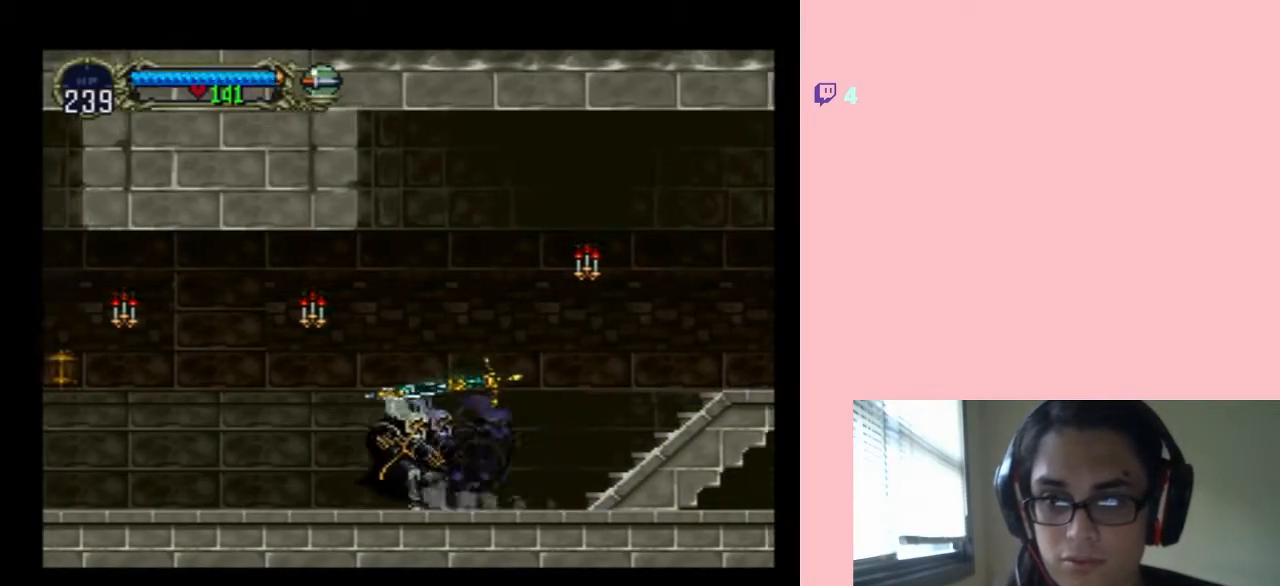
{"dt_ms": 500, "buttons": ["X"], "left_stick": "center", "right_stick": "center", "events": [[67, "X", "down"], [150, "X", "up"], [250, "X", "down"], [367, "X", "up"], [467, "X", "down"]]}
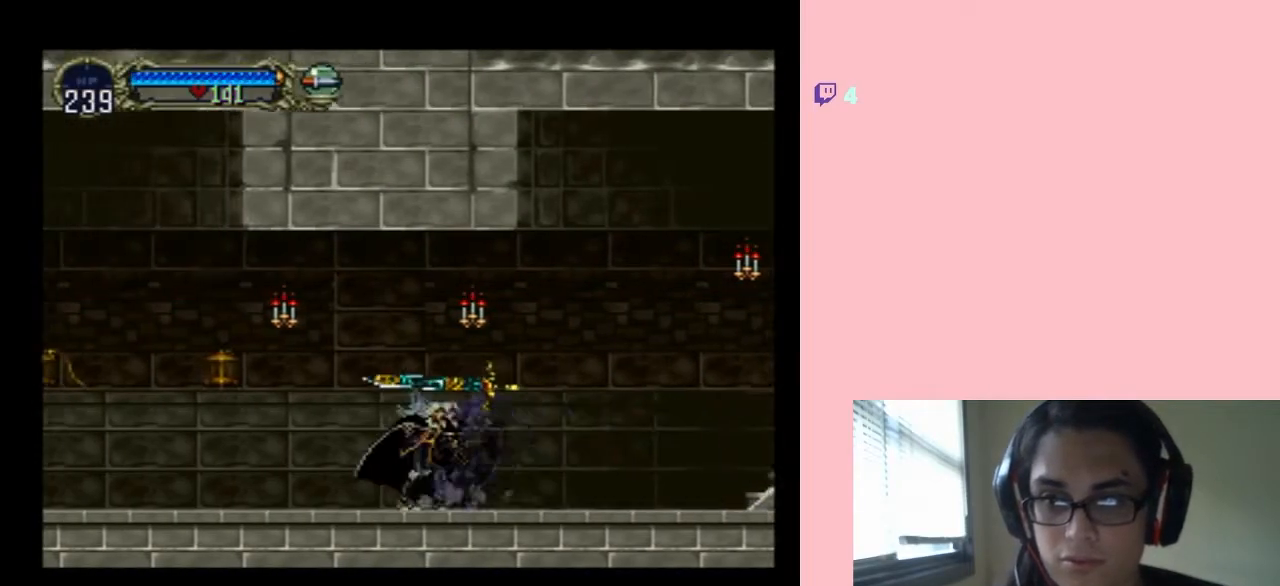
{"dt_ms": 500, "buttons": ["X"], "left_stick": "center", "right_stick": "center", "events": []}
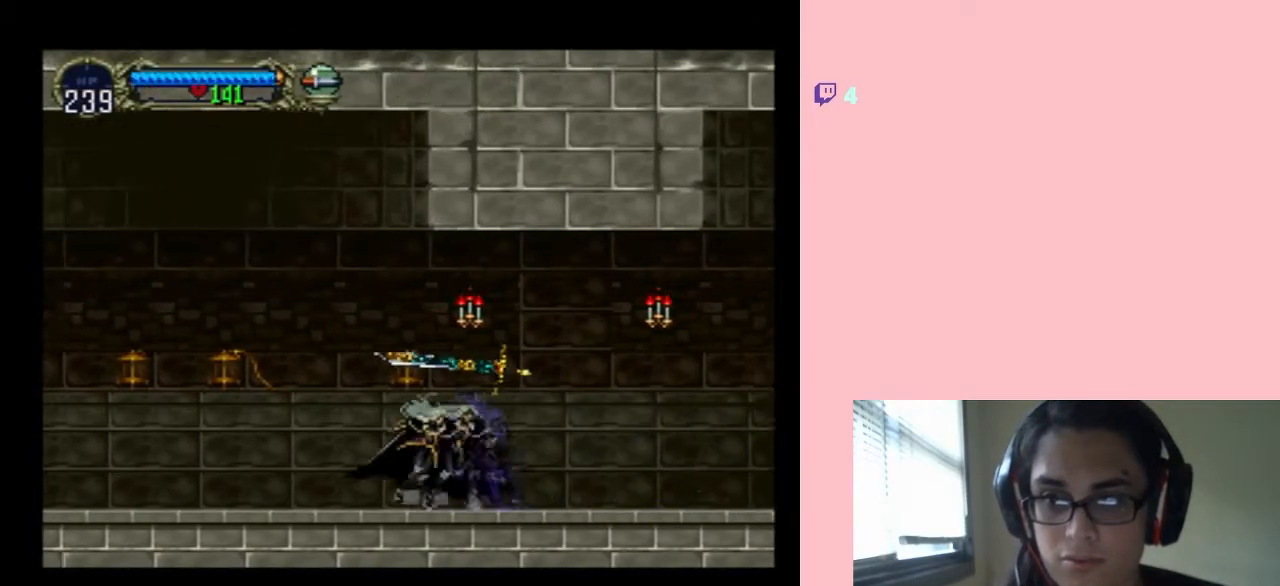
{"dt_ms": 500, "buttons": ["X"], "left_stick": "center", "right_stick": "center", "events": []}
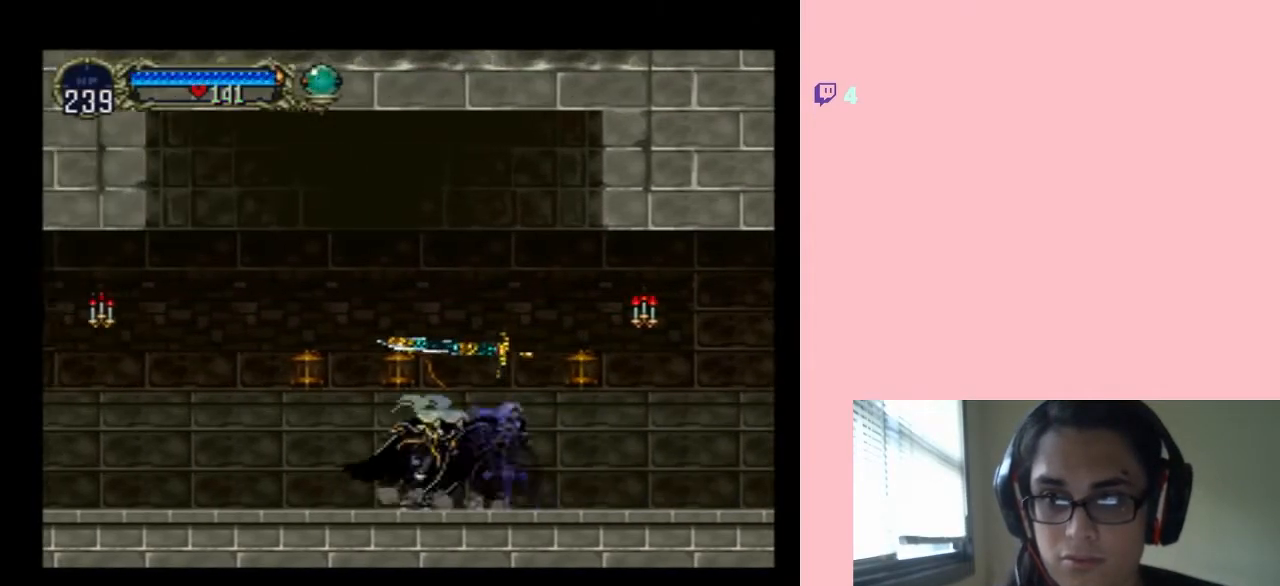
{"dt_ms": 500, "buttons": ["X"], "left_stick": "center", "right_stick": "center", "events": [[350, "X", "up"], [400, "X", "down"]]}
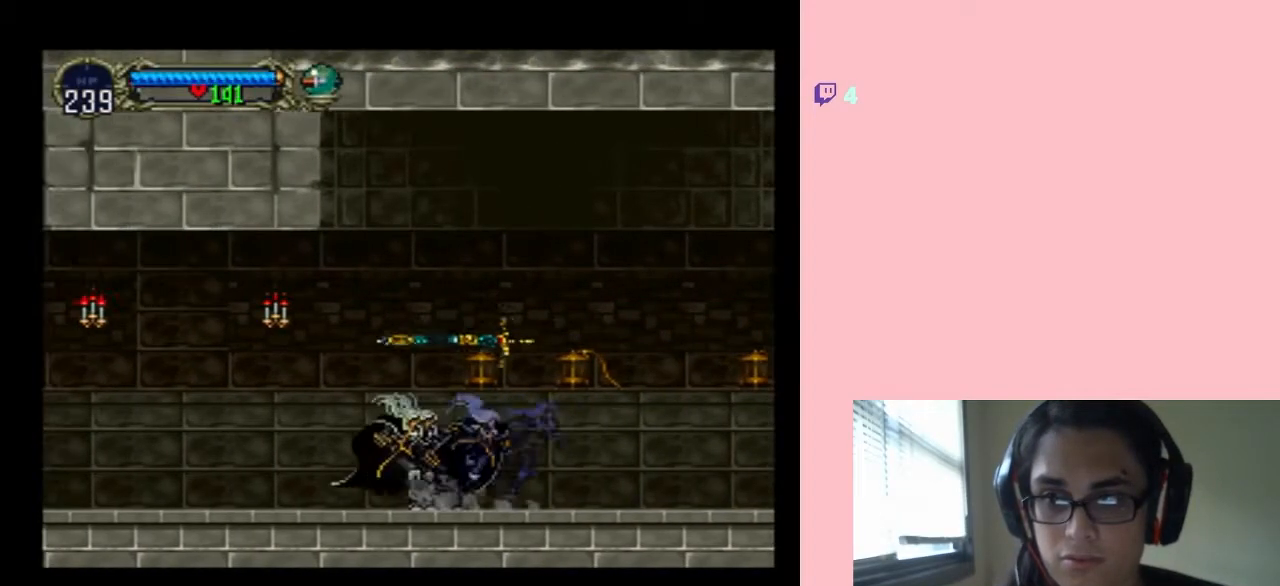
{"dt_ms": 500, "buttons": [], "left_stick": "center", "right_stick": "center", "events": [[250, "X", "up"], [300, "X", "down"], [500, "X", "up"]]}
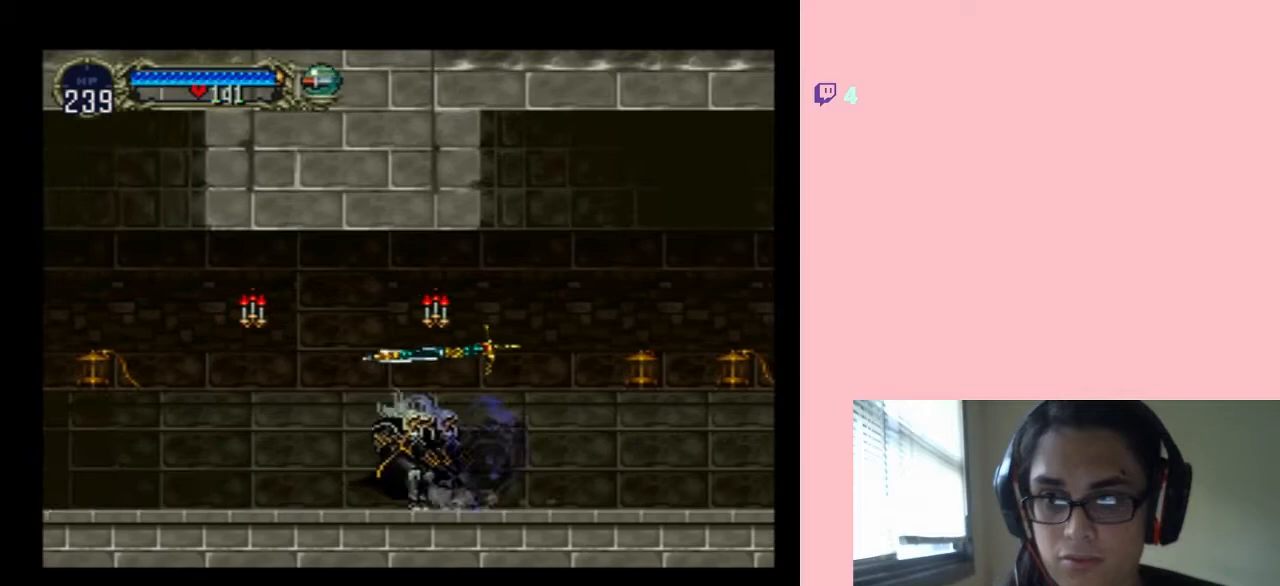
{"dt_ms": 500, "buttons": ["X"], "left_stick": "center", "right_stick": "center", "events": [[17, "X", "down"], [183, "X", "up"], [233, "X", "down"], [383, "X", "up"], [433, "X", "down"]]}
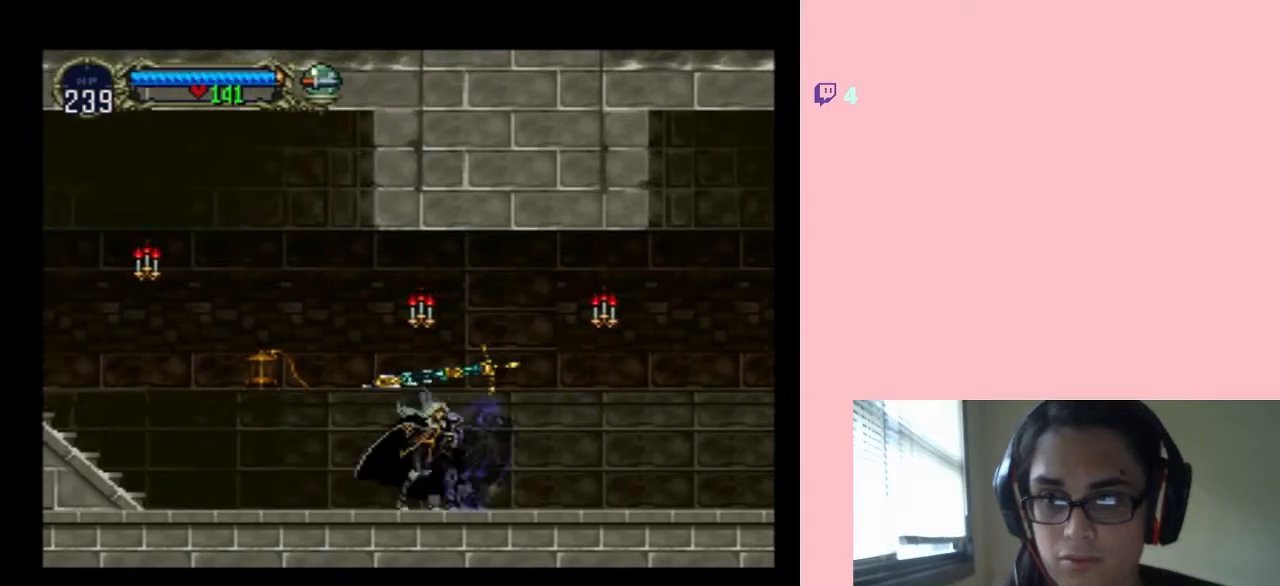
{"dt_ms": 500, "buttons": ["B", "DPAD_LEFT"], "left_stick": "center", "right_stick": "center", "events": [[83, "X", "up"], [150, "X", "down"], [300, "X", "up"], [400, "DPAD_LEFT", "down"], [483, "B", "down"]]}
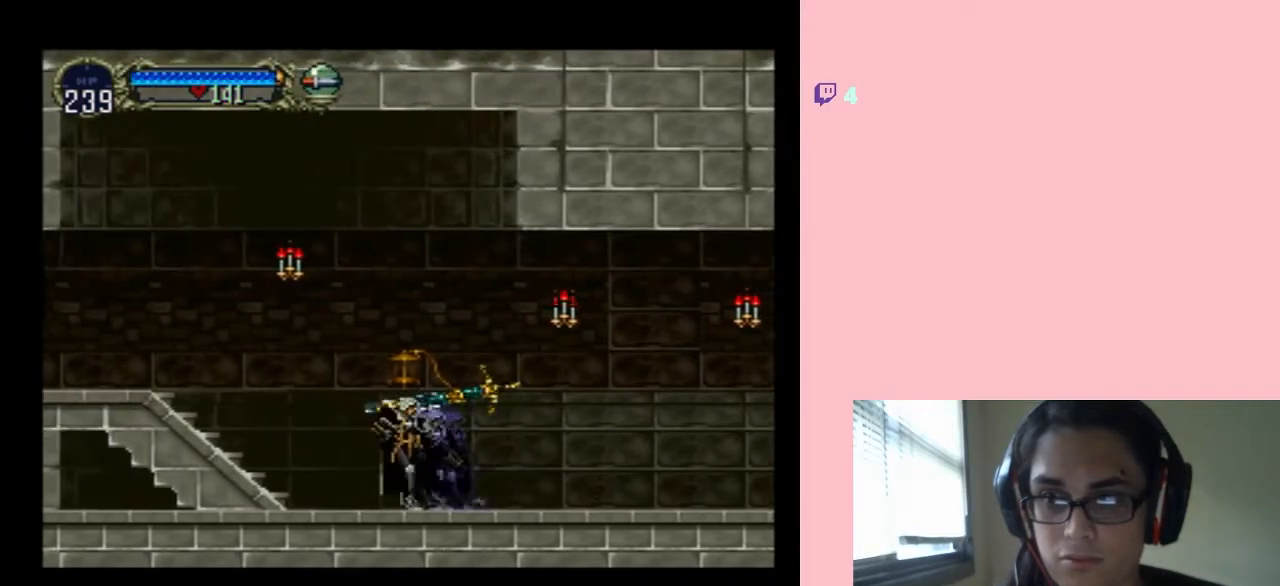
{"dt_ms": 500, "buttons": ["B", "DPAD_LEFT"], "left_stick": "center", "right_stick": "center", "events": []}
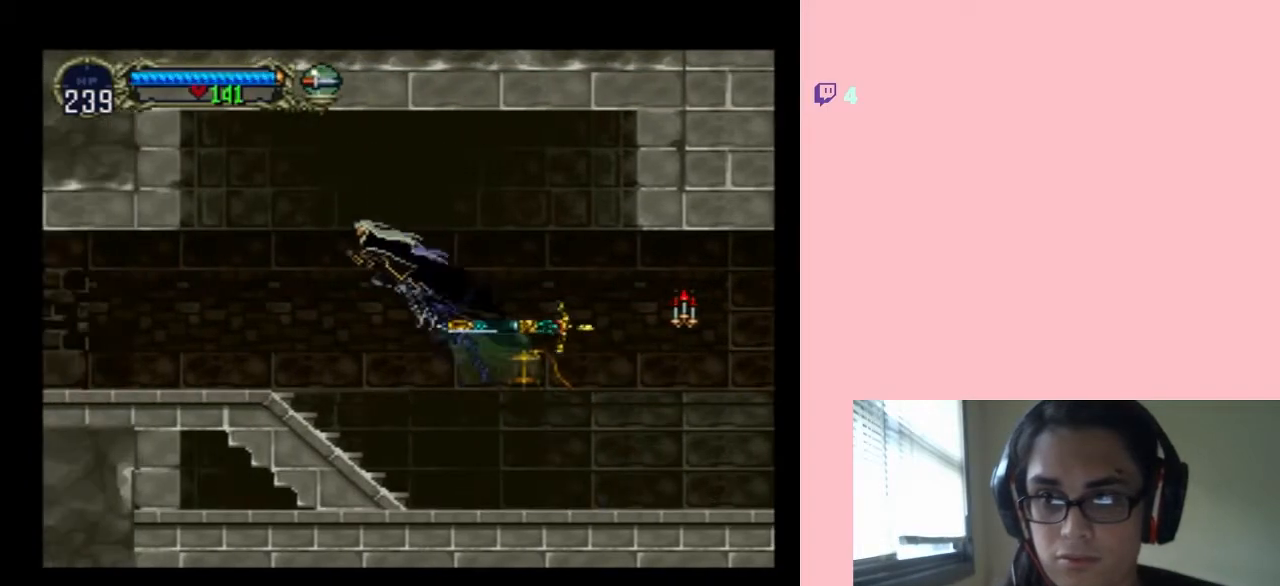
{"dt_ms": 1000, "buttons": ["X"], "left_stick": "center", "right_stick": "center", "events": [[250, "B", "up"], [433, "DPAD_RIGHT", "down"], [517, "DPAD_LEFT", "up"], [517, "X", "down"], [550, "DPAD_RIGHT", "up"], [717, "X", "up"], [817, "X", "down"]]}
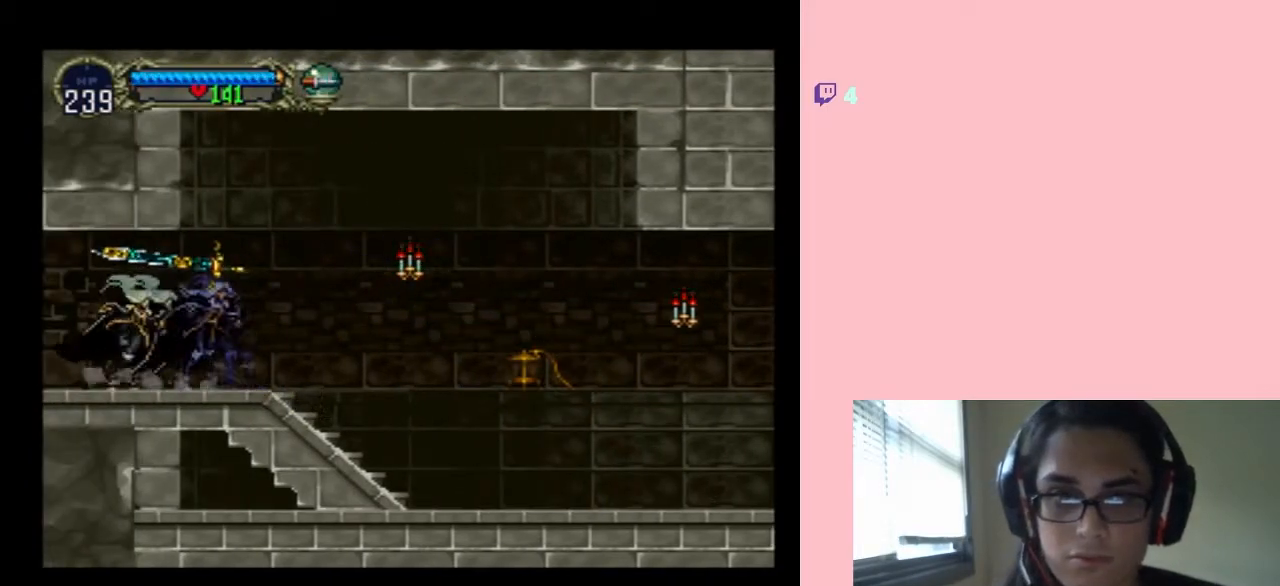
{"dt_ms": 500, "buttons": [], "left_stick": "center", "right_stick": "center", "events": [[67, "X", "up"], [150, "X", "down"], [433, "X", "up"]]}
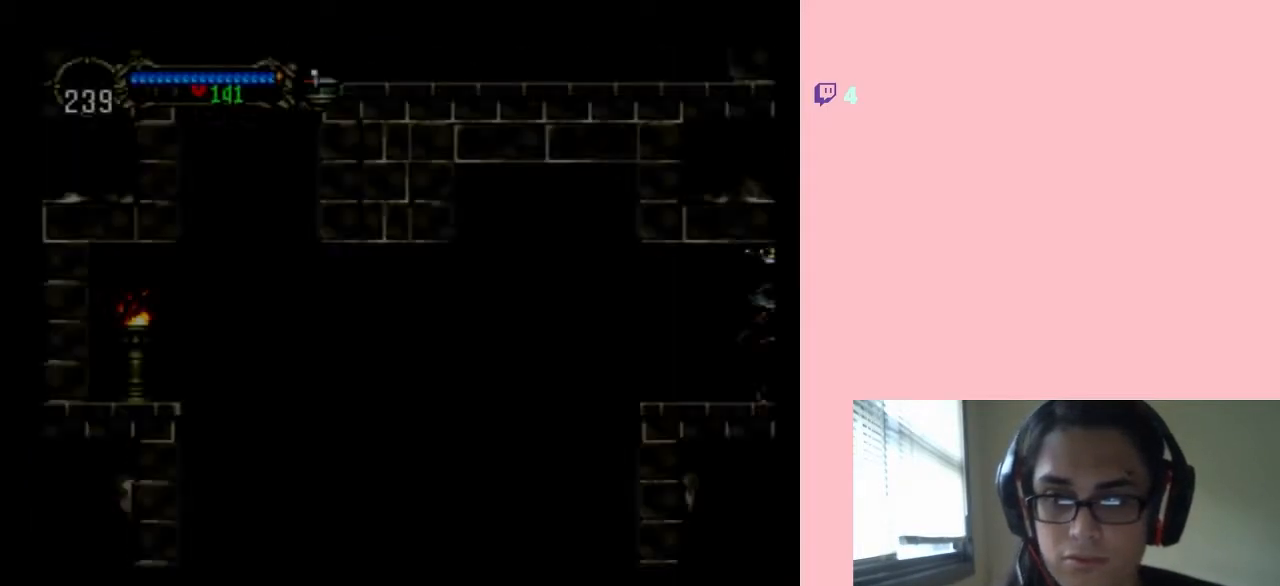
{"dt_ms": 500, "buttons": ["B", "DPAD_LEFT"], "left_stick": "center", "right_stick": "center", "events": [[83, "DPAD_LEFT", "down"], [367, "B", "down"]]}
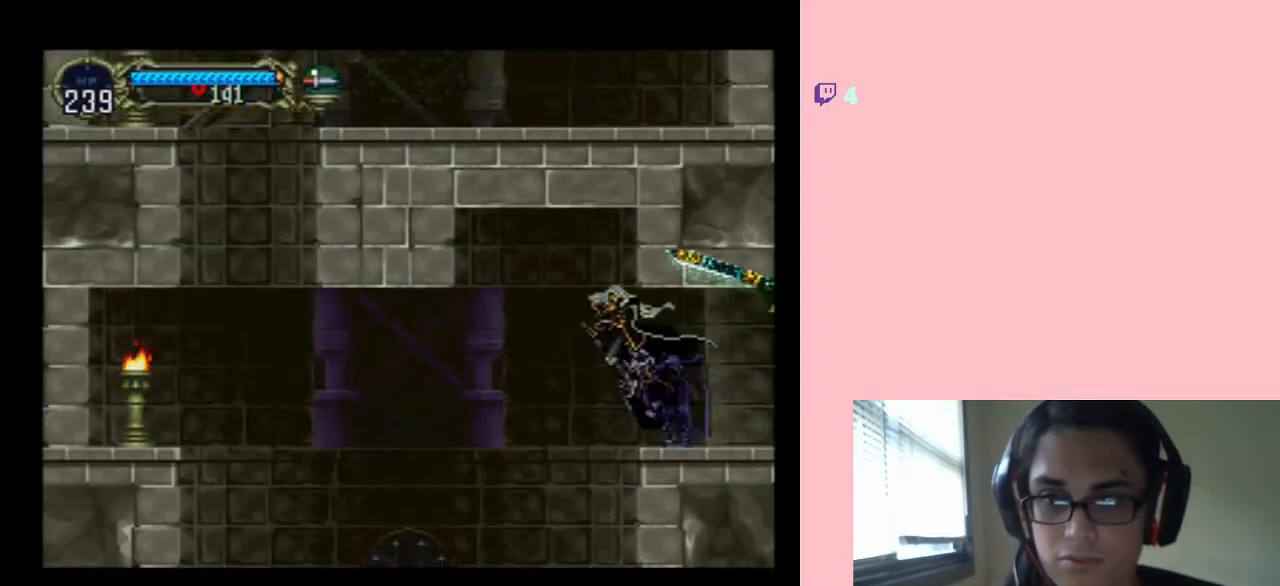
{"dt_ms": 1000, "buttons": ["B", "DPAD_DOWN"], "left_stick": "center", "right_stick": "center", "events": [[150, "B", "up"], [217, "DPAD_LEFT", "up"], [267, "B", "down"], [367, "DPAD_DOWN", "down"]]}
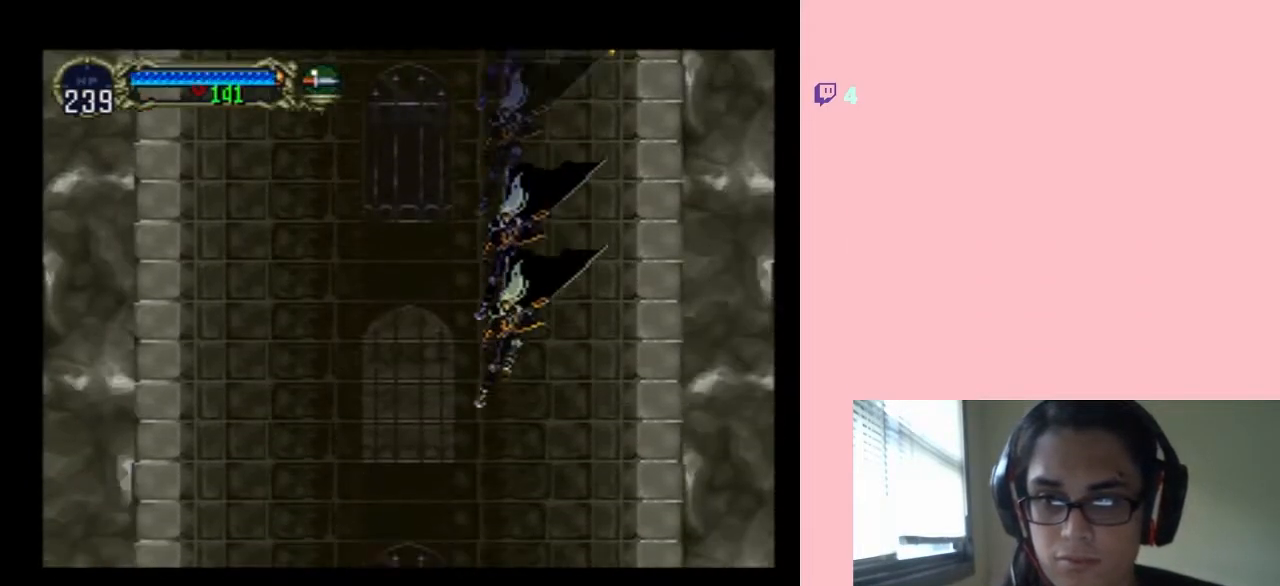
{"dt_ms": 500, "buttons": ["B", "DPAD_DOWN", "DPAD_LEFT"], "left_stick": "center", "right_stick": "center", "events": [[433, "DPAD_LEFT", "down"]]}
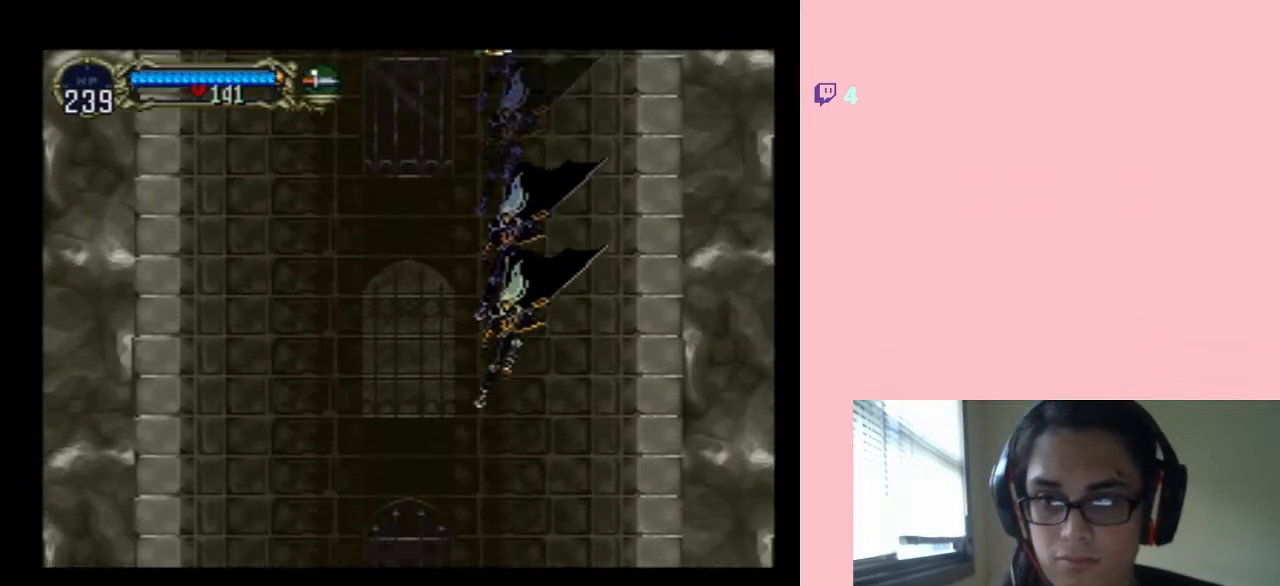
{"dt_ms": 500, "buttons": ["DPAD_DOWN", "DPAD_LEFT"], "left_stick": "center", "right_stick": "center", "events": [[467, "B", "up"]]}
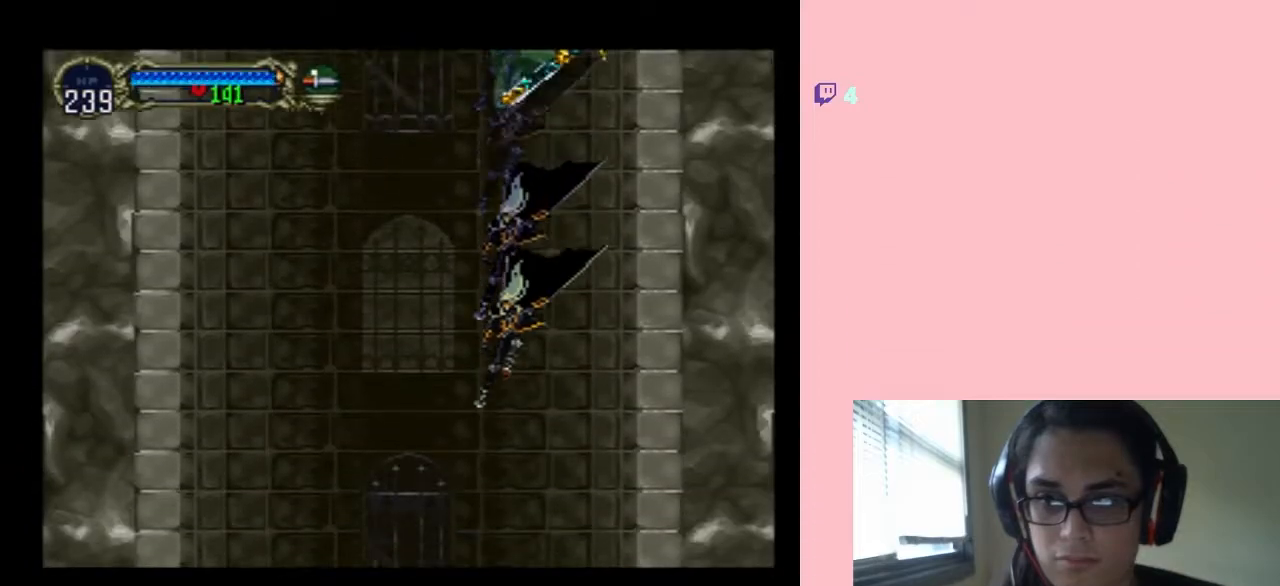
{"dt_ms": 500, "buttons": ["DPAD_DOWN", "DPAD_LEFT"], "left_stick": "center", "right_stick": "center", "events": []}
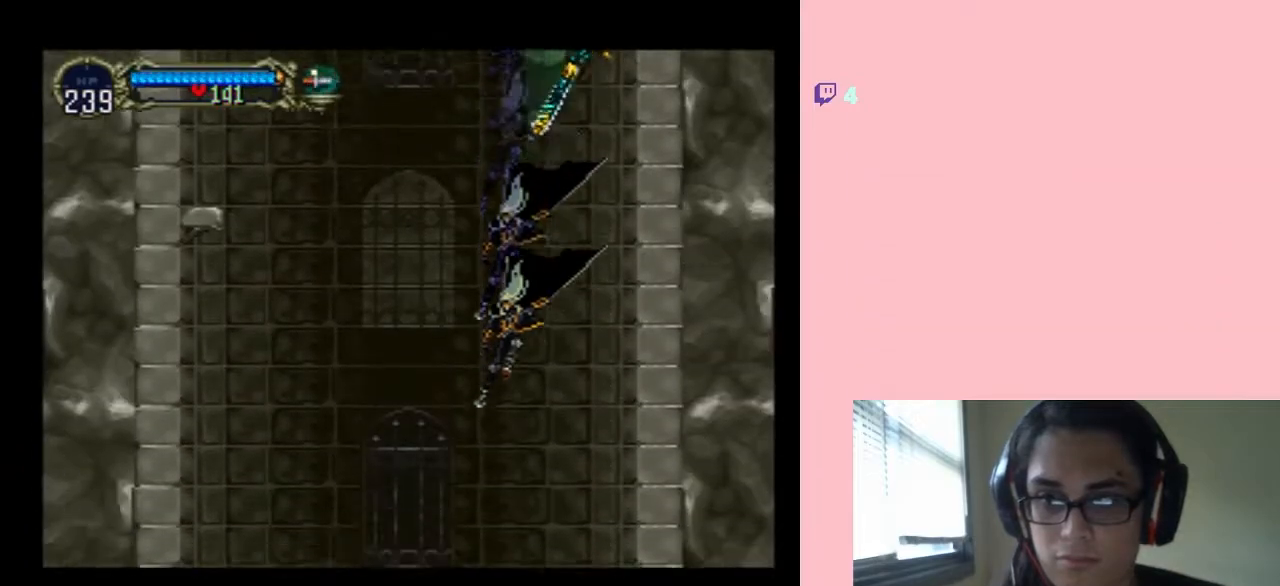
{"dt_ms": 500, "buttons": ["DPAD_DOWN", "DPAD_LEFT"], "left_stick": "center", "right_stick": "center", "events": []}
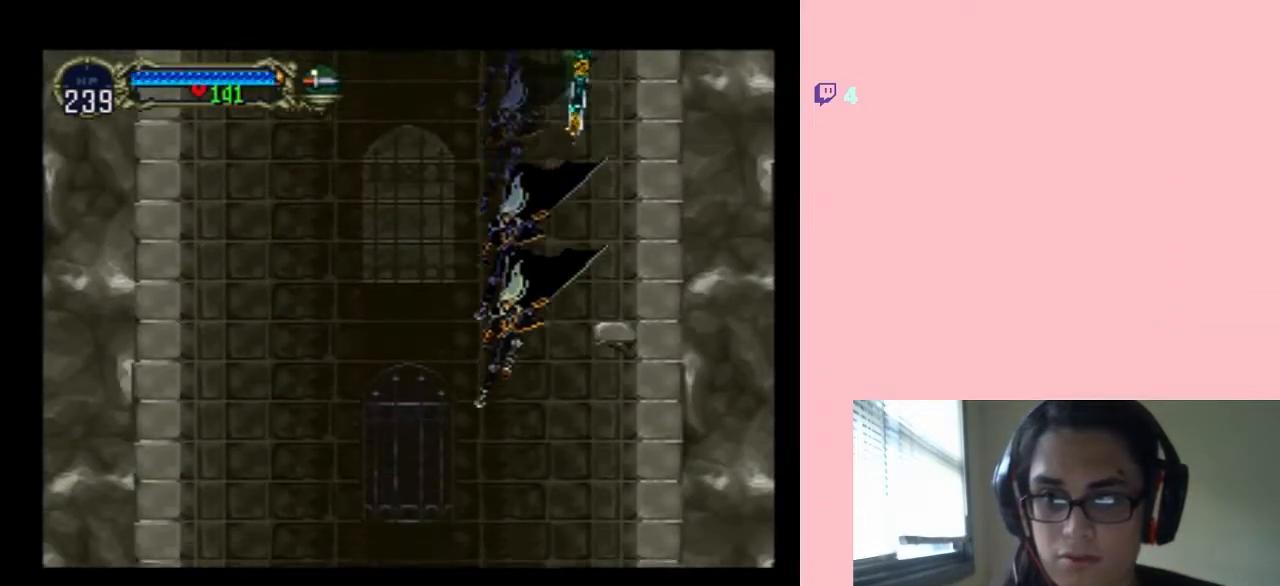
{"dt_ms": 500, "buttons": [], "left_stick": "center", "right_stick": "center", "events": [[83, "DPAD_LEFT", "up"], [433, "DPAD_DOWN", "up"]]}
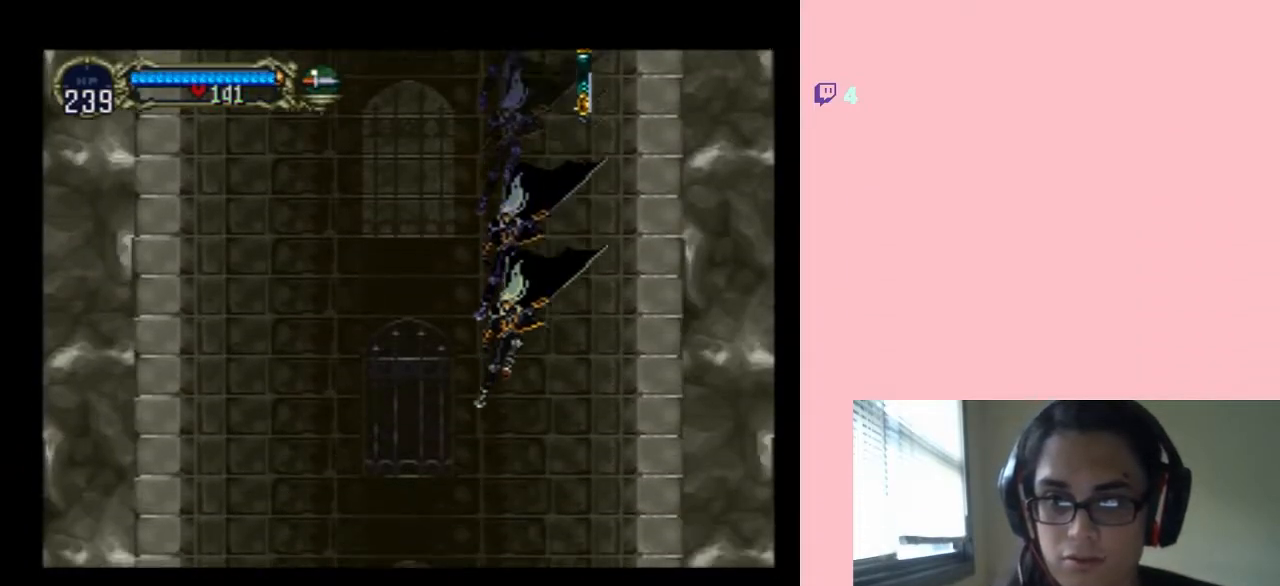
{"dt_ms": 500, "buttons": ["DPAD_DOWN"], "left_stick": "center", "right_stick": "center", "events": [[133, "DPAD_DOWN", "down"]]}
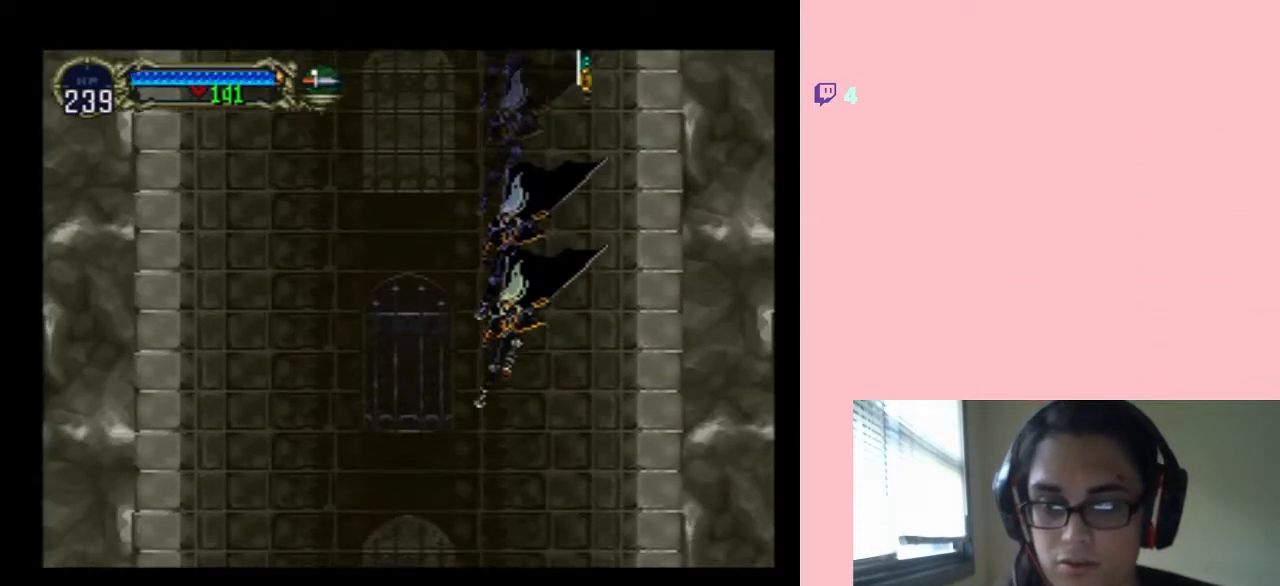
{"dt_ms": 1000, "buttons": [], "left_stick": "center", "right_stick": "center", "events": [[533, "DPAD_DOWN", "up"]]}
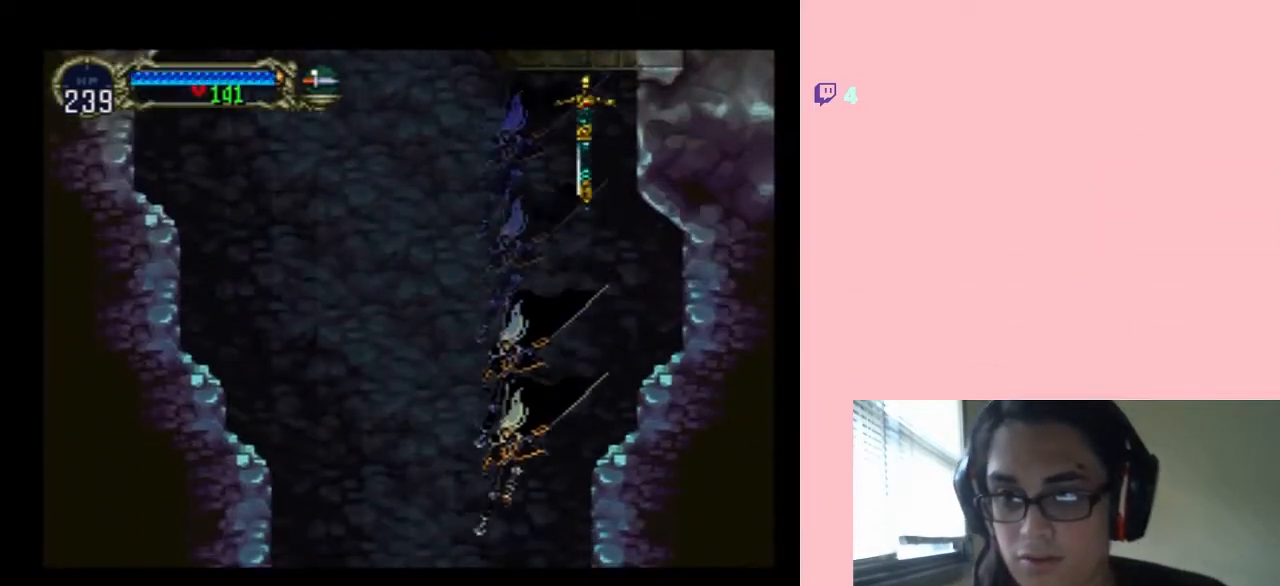
{"dt_ms": 500, "buttons": [], "left_stick": "center", "right_stick": "center", "events": []}
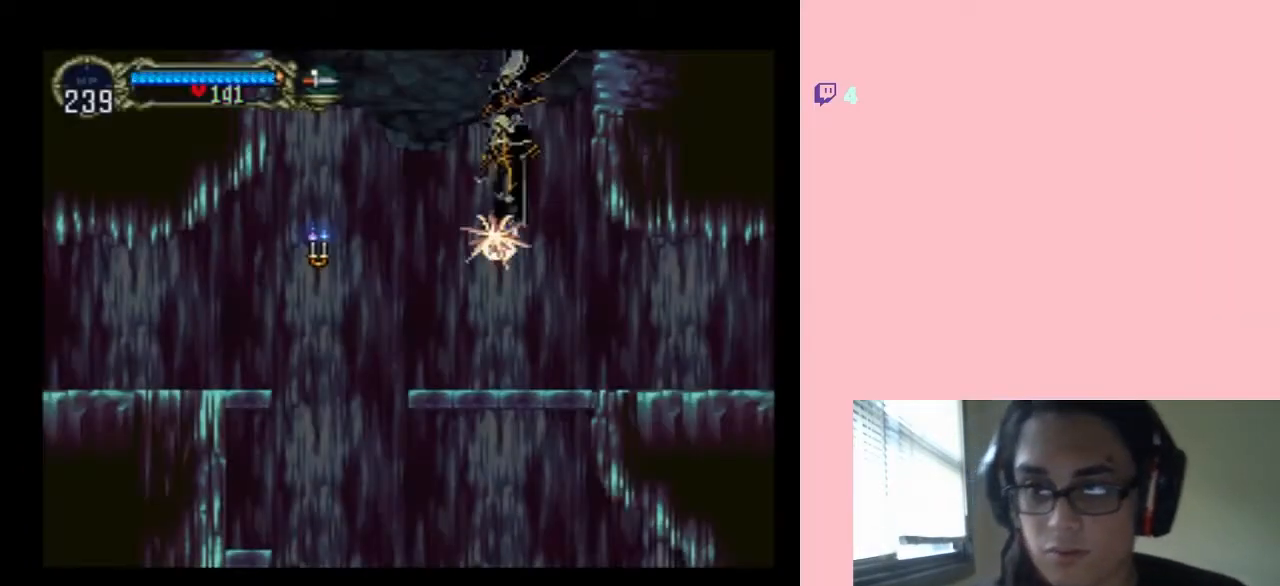
{"dt_ms": 500, "buttons": [], "left_stick": "center", "right_stick": "center", "events": []}
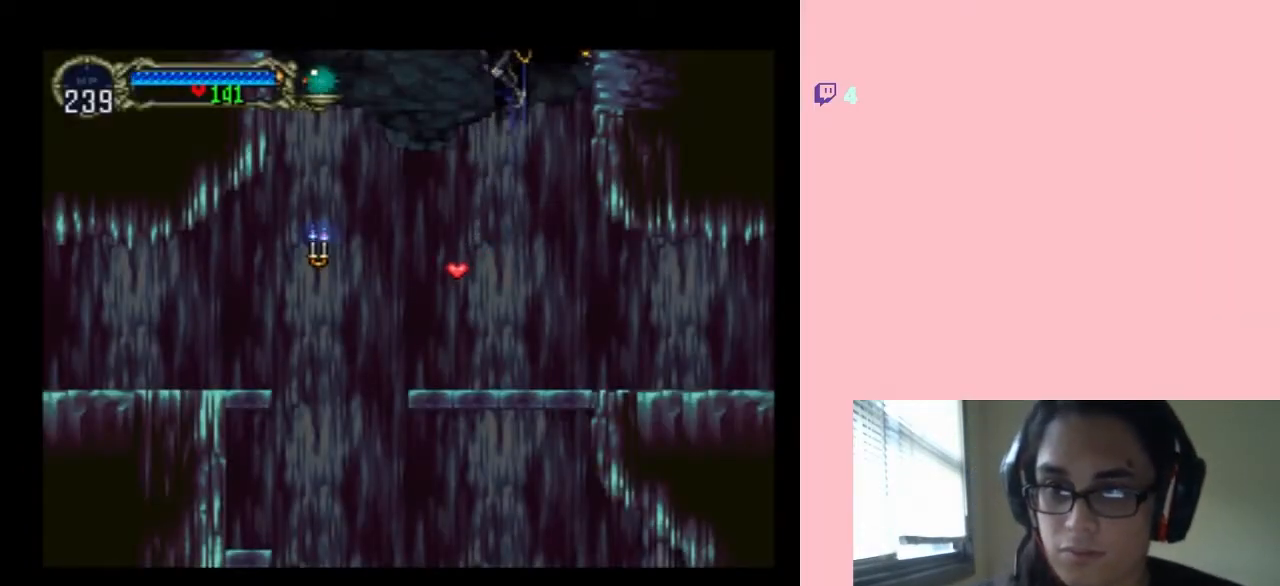
{"dt_ms": 500, "buttons": [], "left_stick": "center", "right_stick": "center", "events": [[50, "DPAD_LEFT", "down"], [300, "DPAD_LEFT", "up"]]}
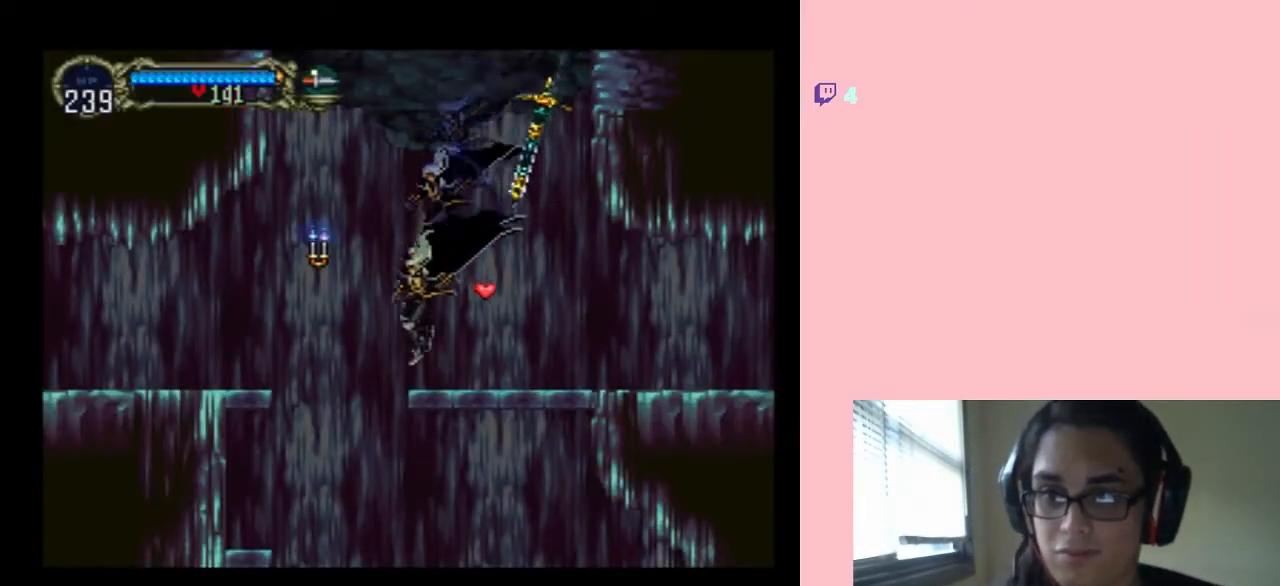
{"dt_ms": 500, "buttons": [], "left_stick": "center", "right_stick": "center", "events": [[217, "SELECT", "down"], [433, "SELECT", "up"]]}